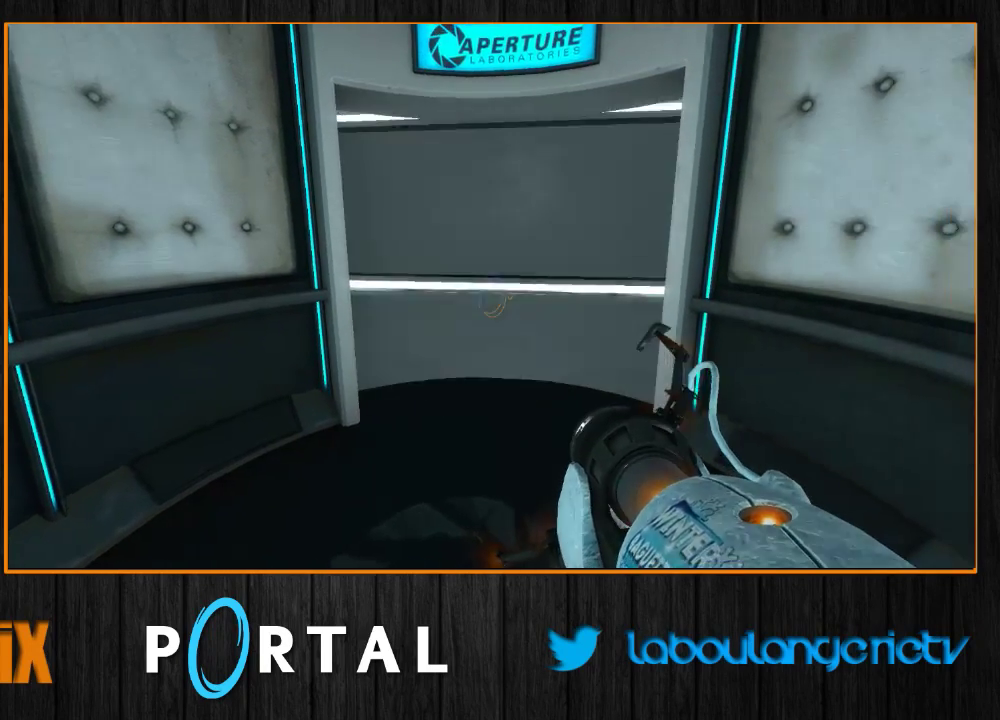
Gameplay with keyboard and mouse; each line is a JSON object with the keys and mouse buttons held at the frame after it. "events" lists presses ("down") and releases ("up") of "1", "2", "3", "4", "5", "a", "alt", "c", "caps_lock", "ctrl", "d", "e", "escape", "f", "g", "h", "q", "r", "s", "shift", "space", "t", "tab", "v", "w", "x", "z", "mouse_left", "mouse_wheel", "mouse_right", "mouse_mb4" and "mouse_mb5" between this image and that frame as [ms after this image, input, new state], when the widget could be followed in between. "mouse_left", "mouse_wheel", "mouse_right", "mouse_mb4", "mouse_mb5" = the "left", "wheel", "right", "mb4", "mb5" buttons of the "mouse" list. No other keys are recorded. "wheel" means that the mouse wheel is clicked or scrolled. Mouse movement is not recorded.
{"keys": [], "mouse": [], "events": [[167, "1", "down"], [267, "1", "up"], [383, "s", "up"]]}
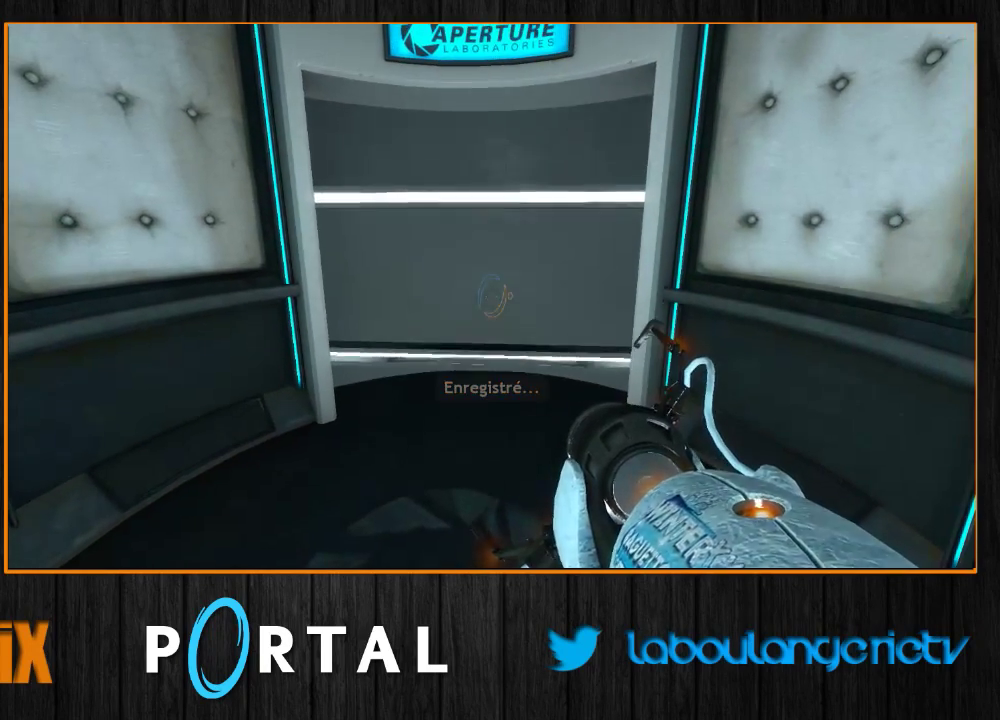
{"keys": [], "mouse": [], "events": []}
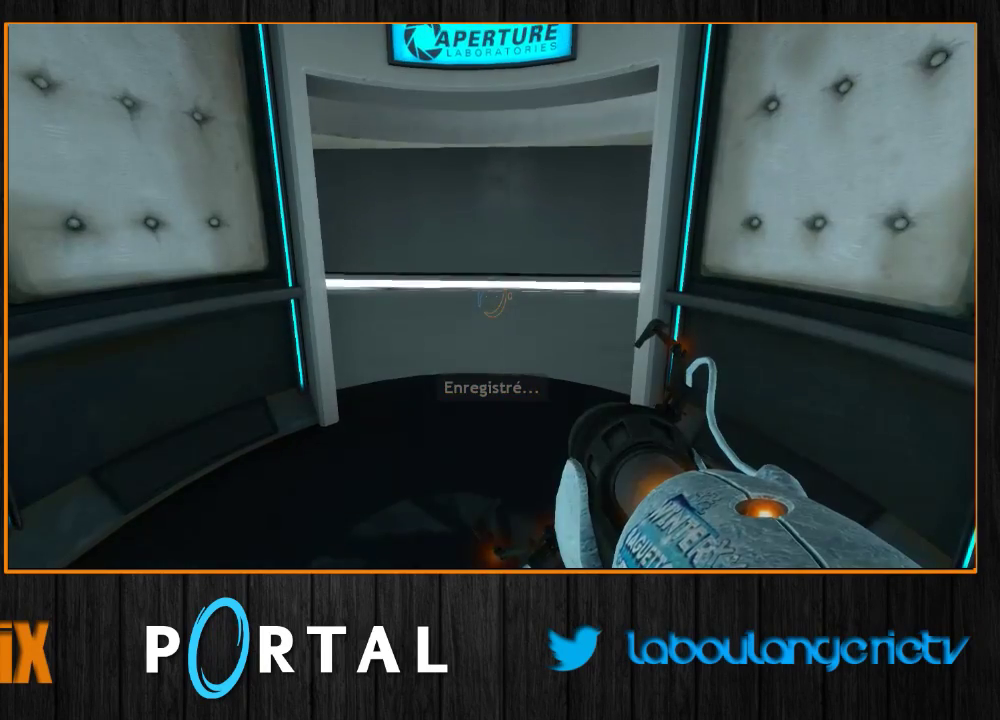
{"keys": [], "mouse": [], "events": []}
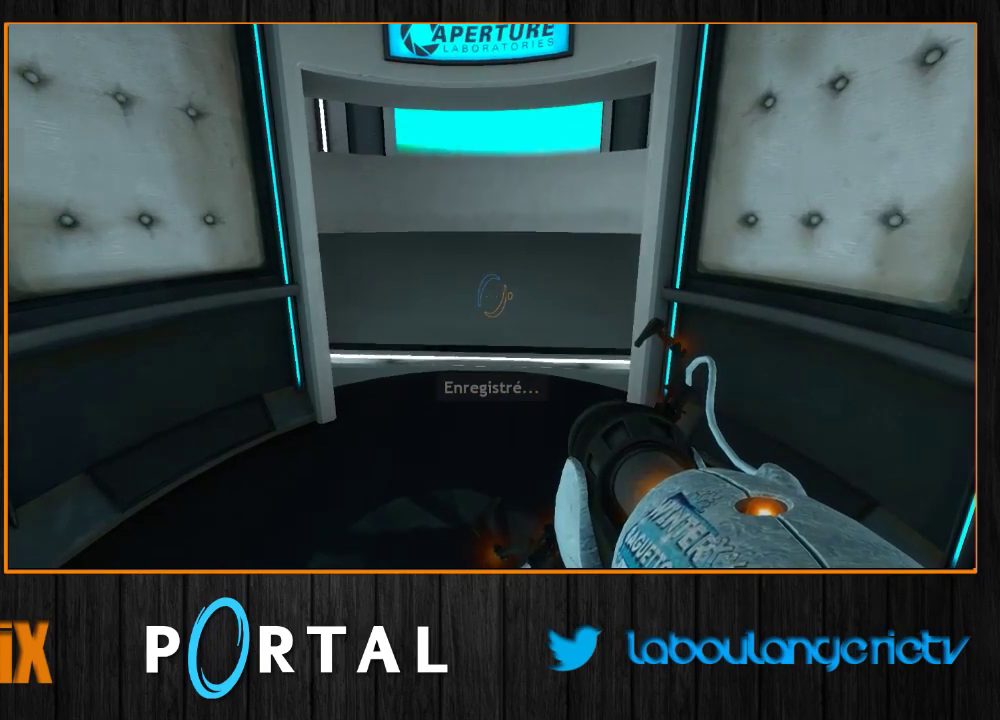
{"keys": [], "mouse": [], "events": []}
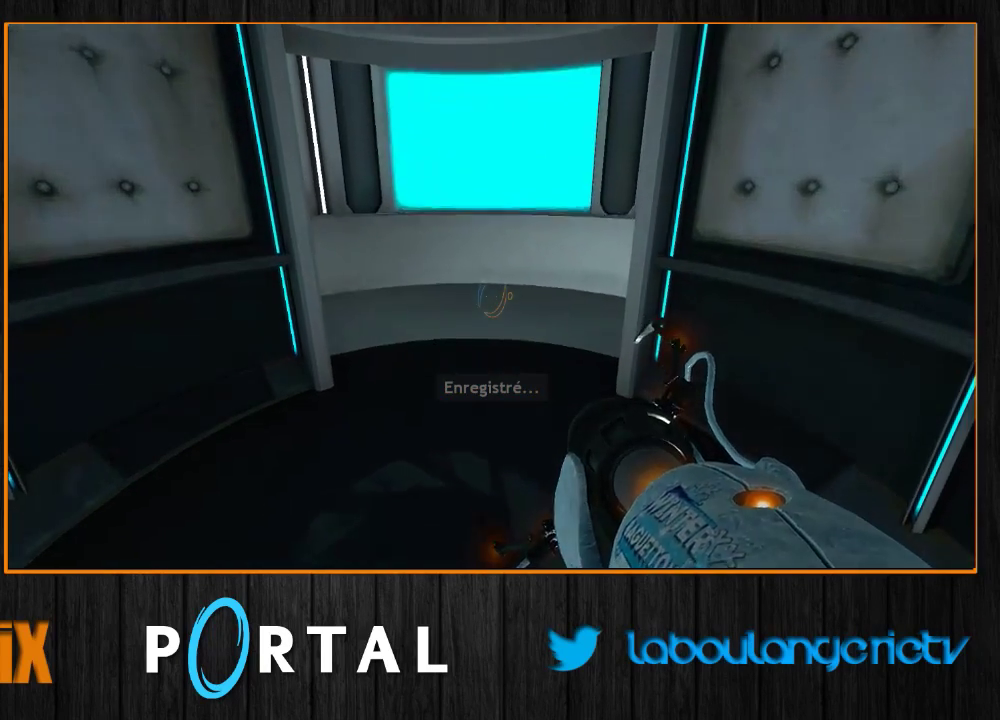
{"keys": ["z"], "mouse": [], "events": [[117, "z", "down"]]}
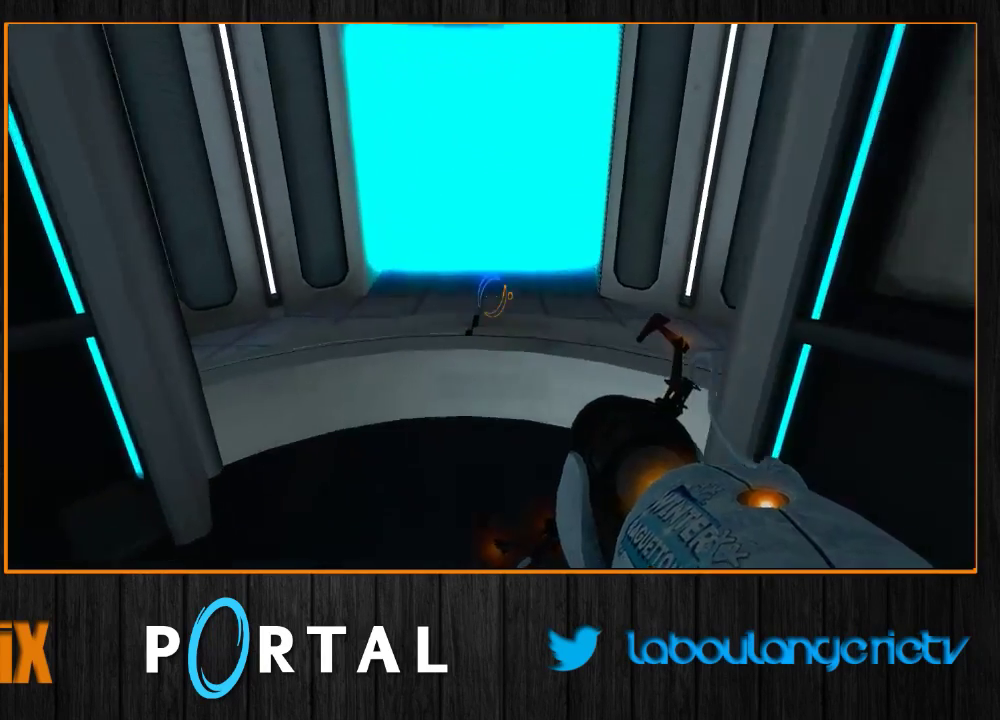
{"keys": ["z"], "mouse": [], "events": []}
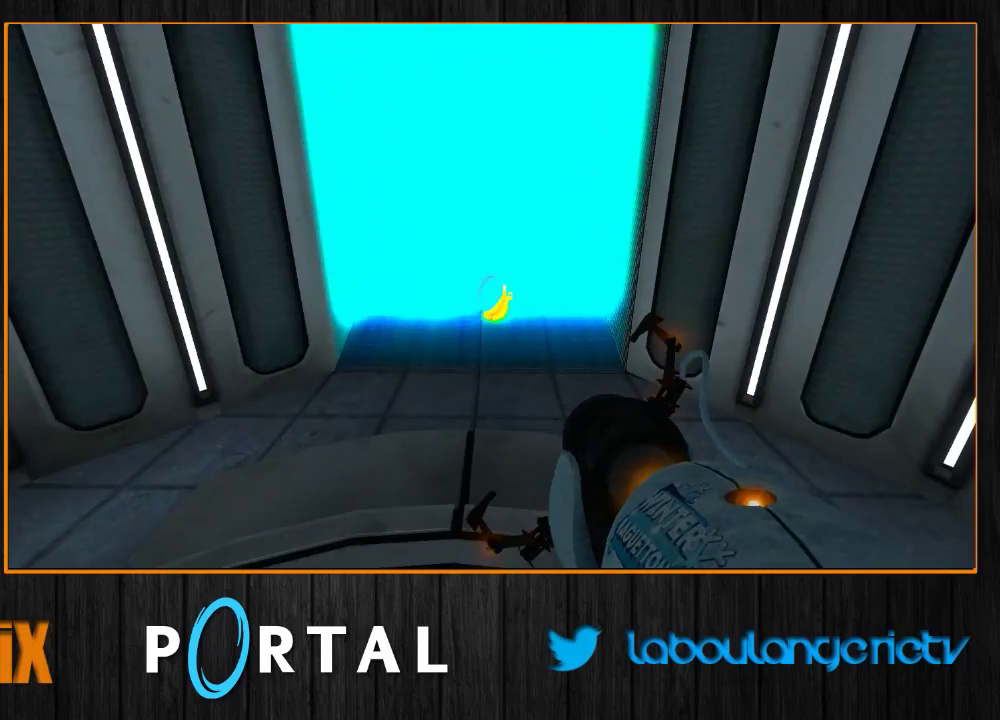
{"keys": ["z"], "mouse": [], "events": []}
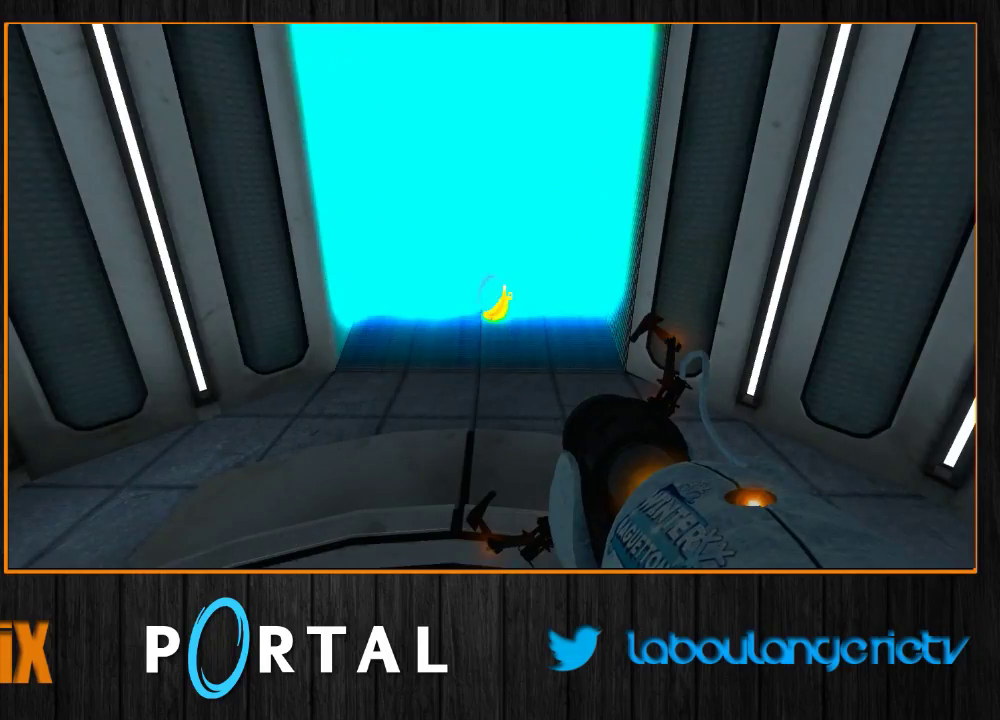
{"keys": ["z"], "mouse": [], "events": []}
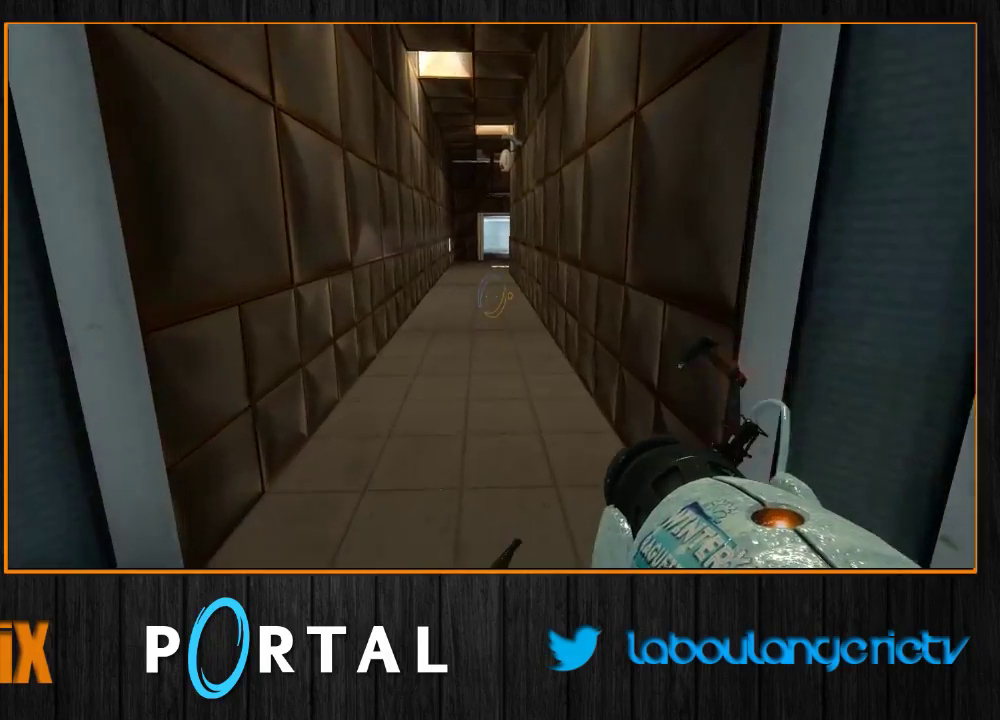
{"keys": ["d", "tab"], "mouse": [], "events": [[83, "d", "down"], [117, "tab", "down"], [183, "z", "up"]]}
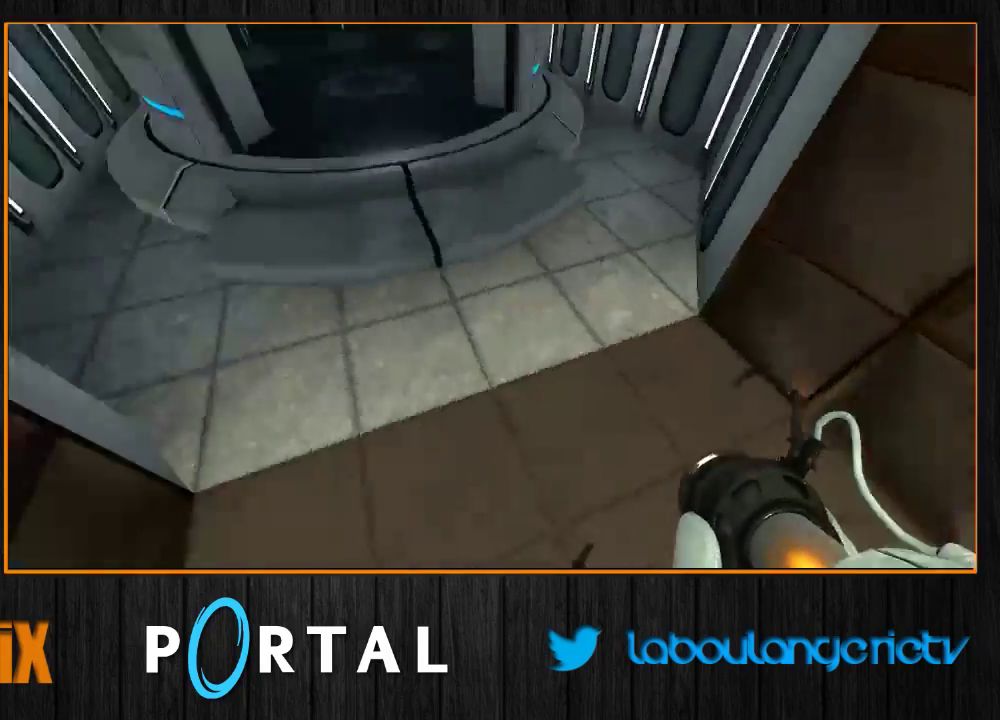
{"keys": ["q", "tab"], "mouse": [], "events": [[350, "d", "up"], [383, "q", "down"]]}
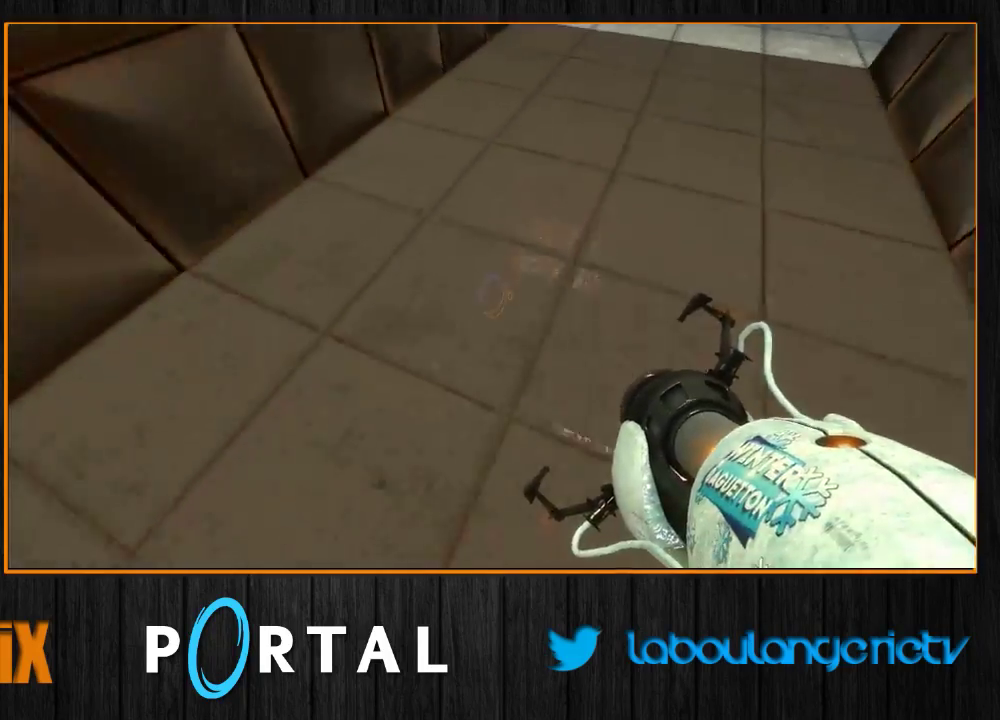
{"keys": ["tab"], "mouse": [], "events": [[417, "q", "up"]]}
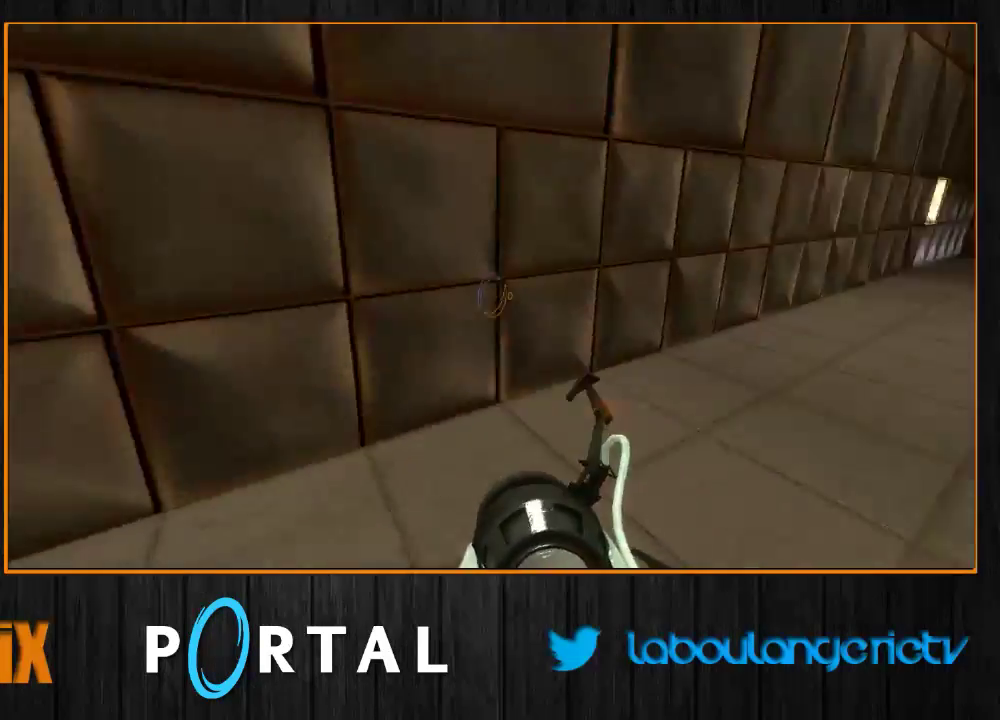
{"keys": ["s", "tab"], "mouse": [], "events": [[150, "s", "down"]]}
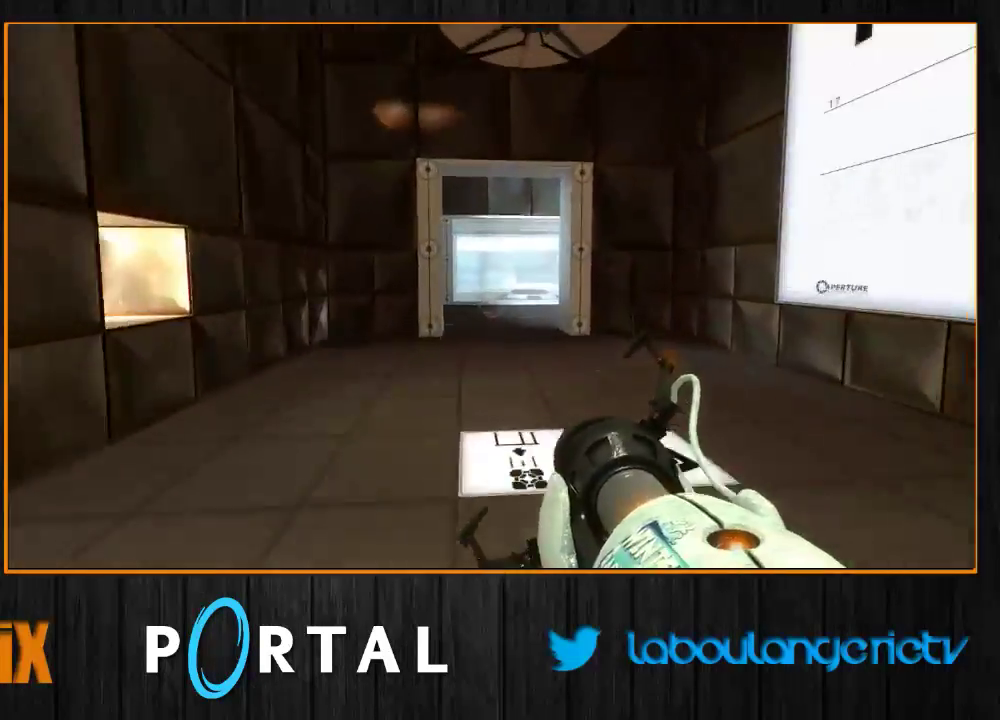
{"keys": ["d", "s"], "mouse": [], "events": [[133, "d", "down"], [167, "s", "up"], [300, "tab", "up"], [467, "s", "down"]]}
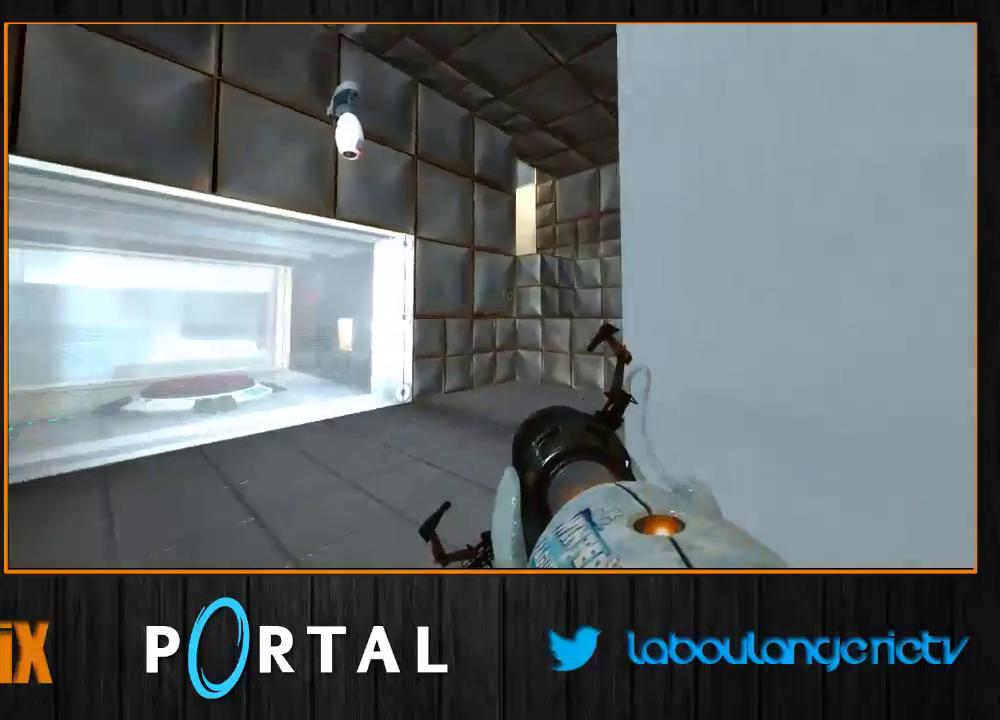
{"keys": [], "mouse": [], "events": [[50, "q", "down"], [67, "d", "up"], [83, "s", "up"], [150, "q", "up"]]}
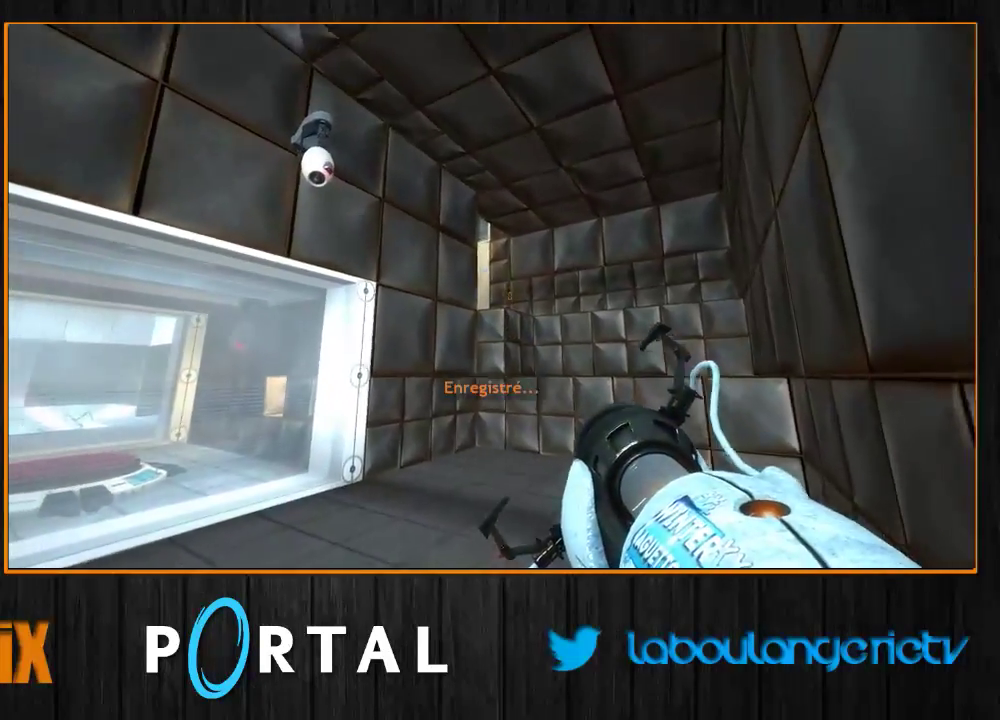
{"keys": ["z"], "mouse": [], "events": [[17, "1", "down"], [83, "1", "up"], [200, "z", "down"]]}
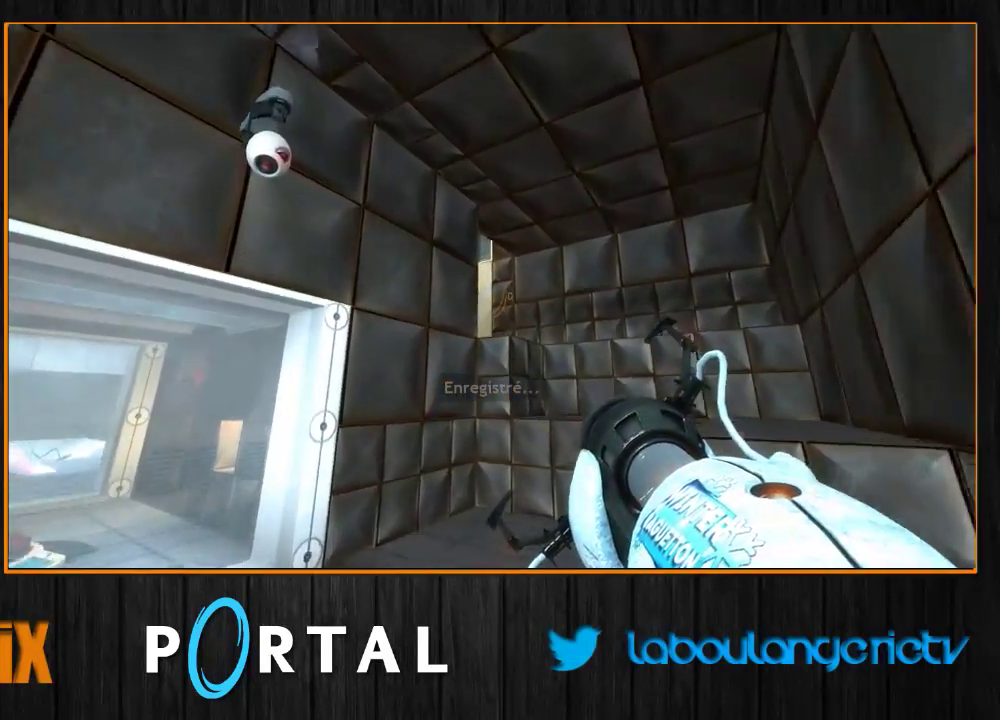
{"keys": ["q"], "mouse": [], "events": [[117, "z", "up"], [250, "q", "down"]]}
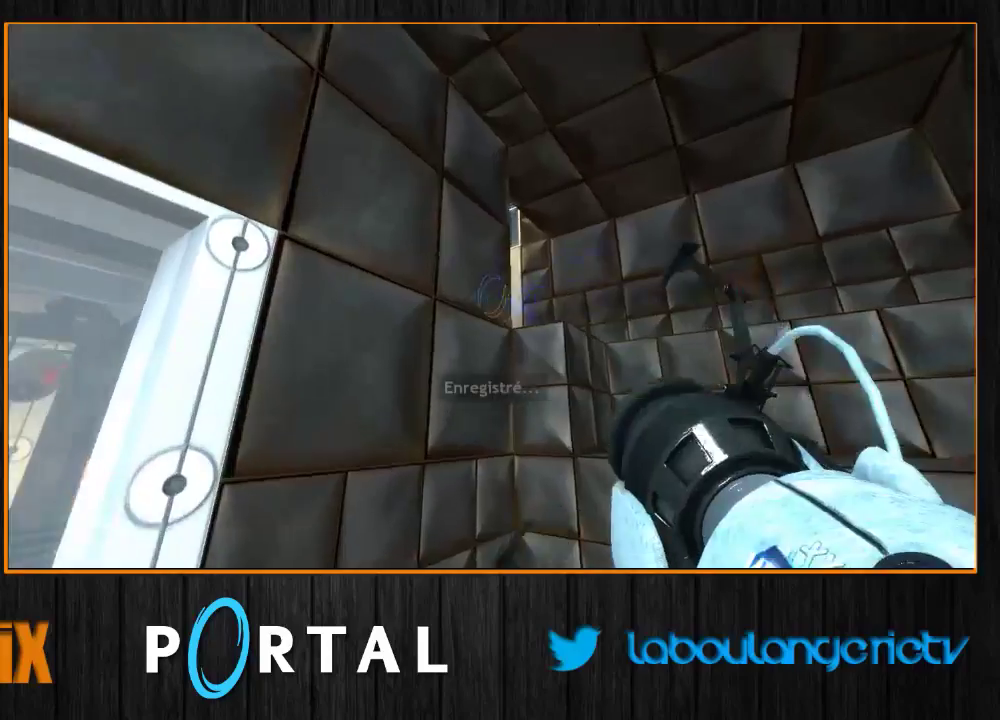
{"keys": ["q", "tab"], "mouse": [], "events": [[83, "tab", "down"]]}
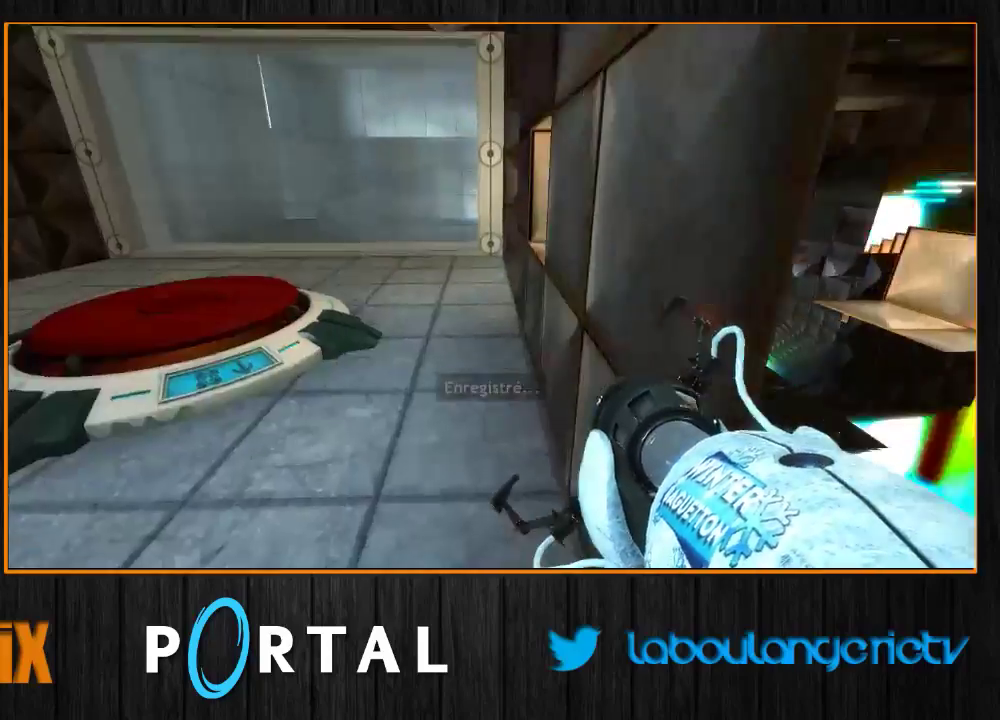
{"keys": [], "mouse": [], "events": [[267, "q", "up"], [300, "tab", "up"]]}
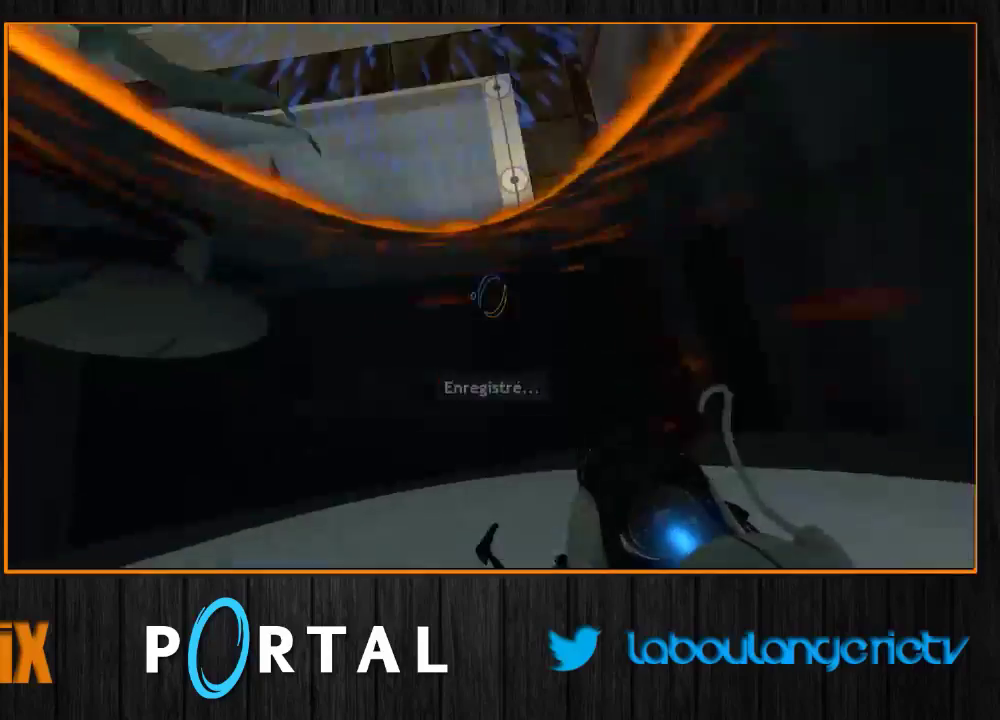
{"keys": ["d", "tab"], "mouse": [], "events": [[200, "d", "down"], [267, "z", "down"], [300, "tab", "down"], [367, "z", "up"]]}
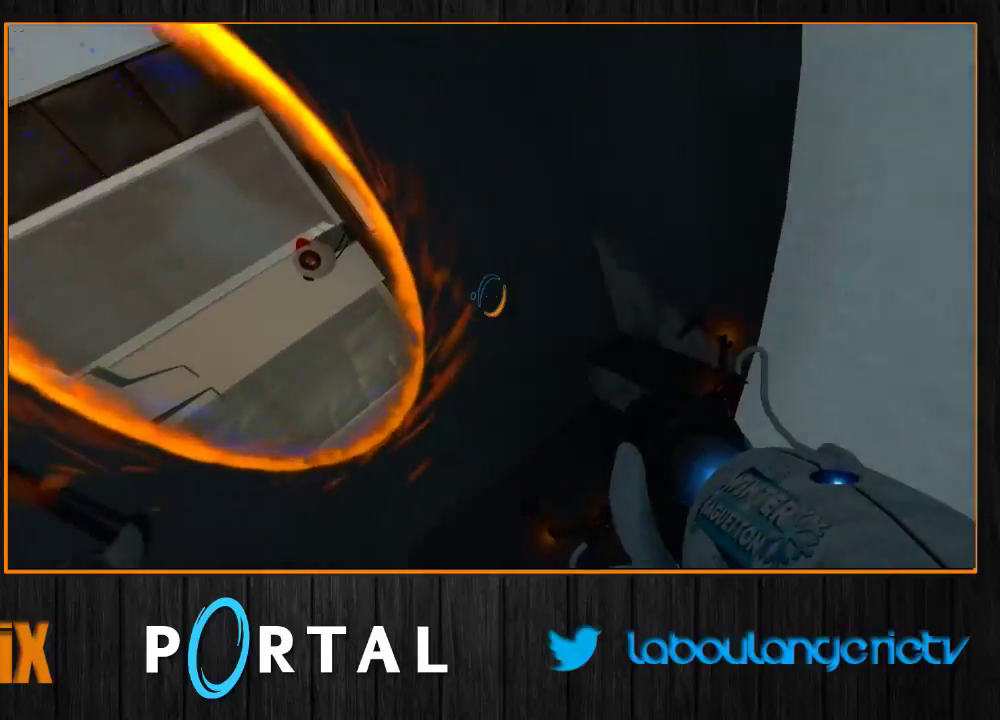
{"keys": ["d"], "mouse": [], "events": [[400, "tab", "up"]]}
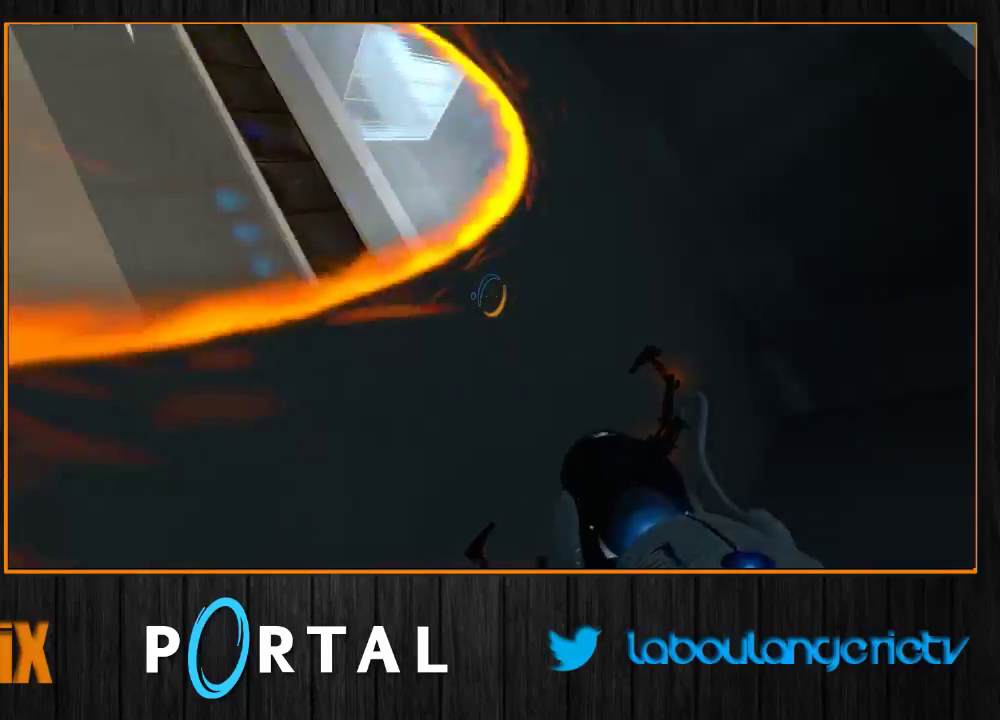
{"keys": ["z"], "mouse": [], "events": [[133, "z", "down"], [300, "d", "up"]]}
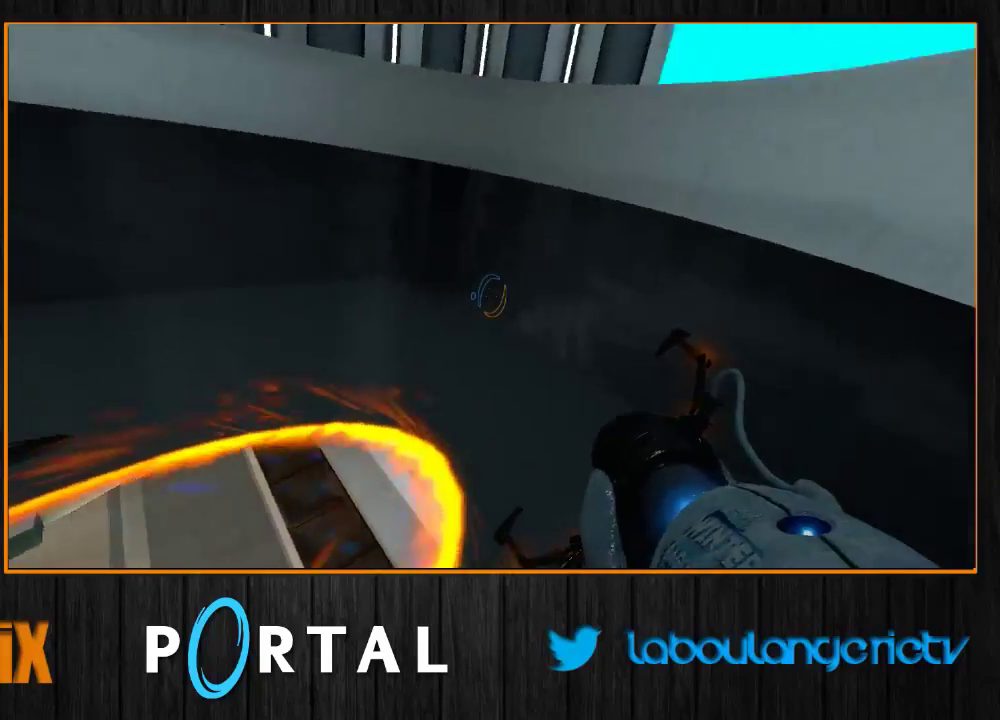
{"keys": ["d", "q", "z"], "mouse": [], "events": [[17, "d", "down"], [467, "q", "down"]]}
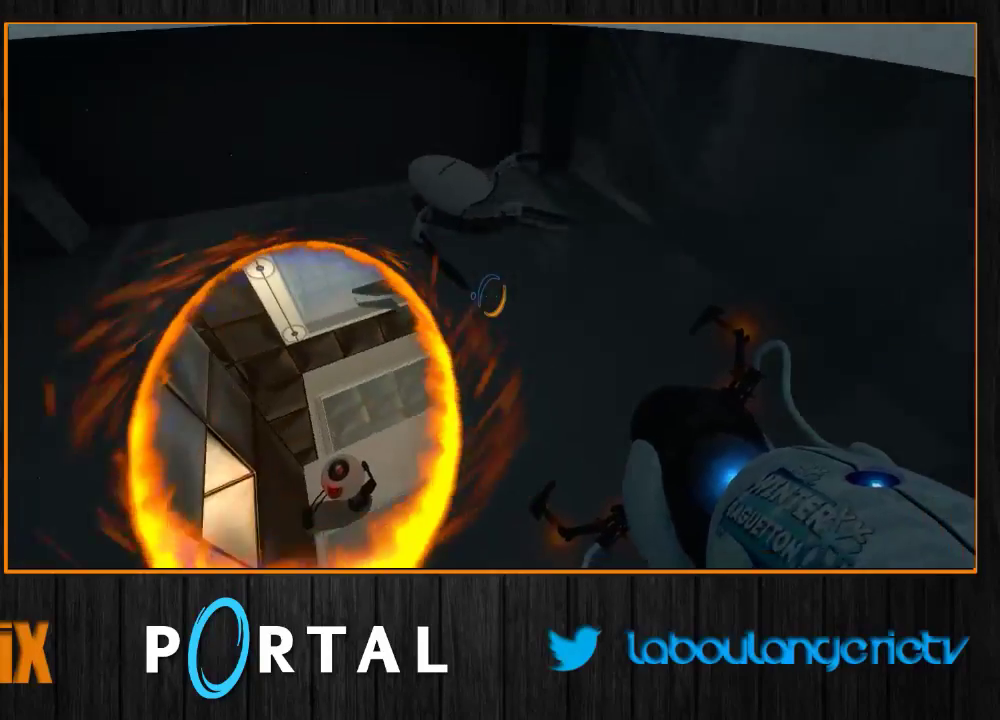
{"keys": ["q"], "mouse": [], "events": [[17, "d", "up"], [50, "q", "up"], [117, "z", "up"], [350, "e", "down"], [467, "e", "up"], [483, "q", "down"]]}
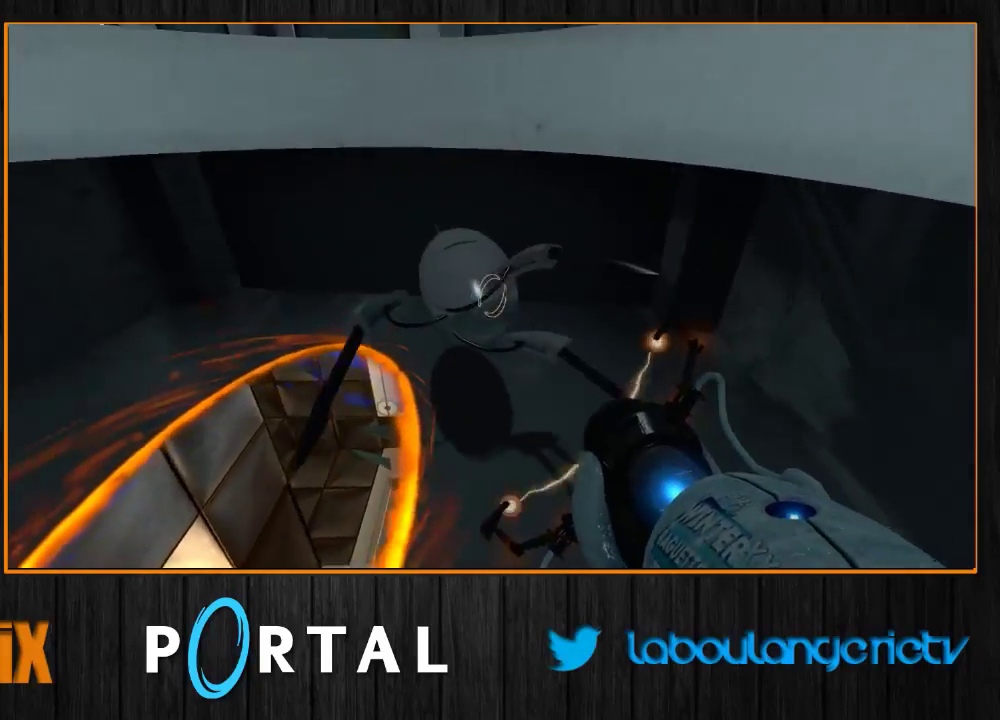
{"keys": ["q", "tab", "z"], "mouse": [], "events": [[67, "q", "up"], [100, "tab", "down"], [417, "q", "down"], [467, "z", "down"]]}
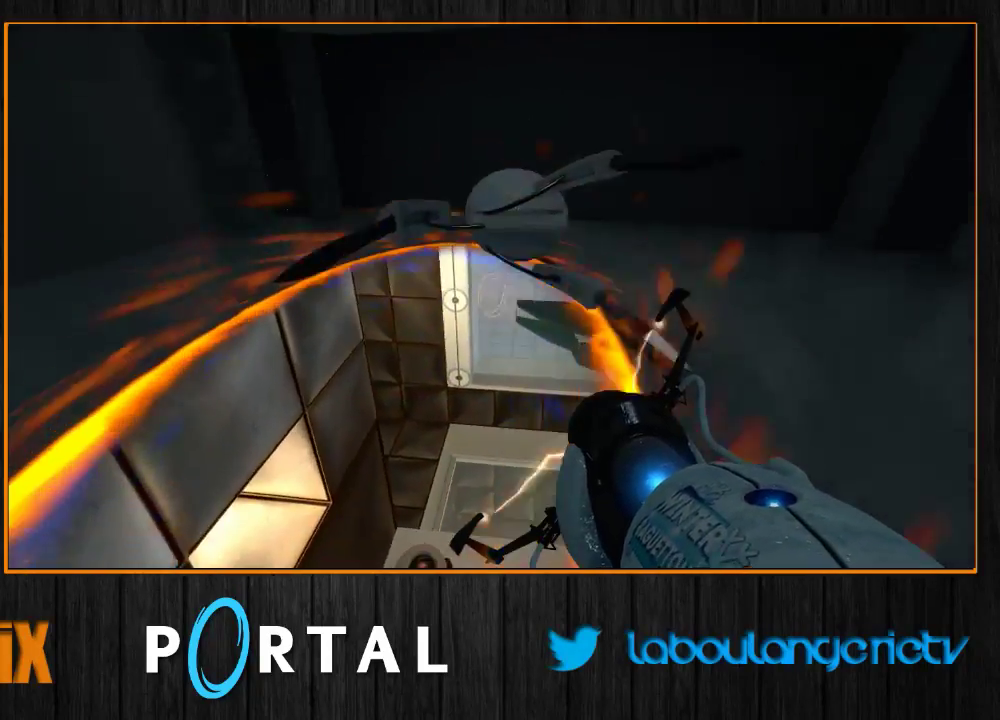
{"keys": ["tab", "z"], "mouse": [], "events": [[167, "q", "up"], [250, "d", "down"], [383, "d", "up"]]}
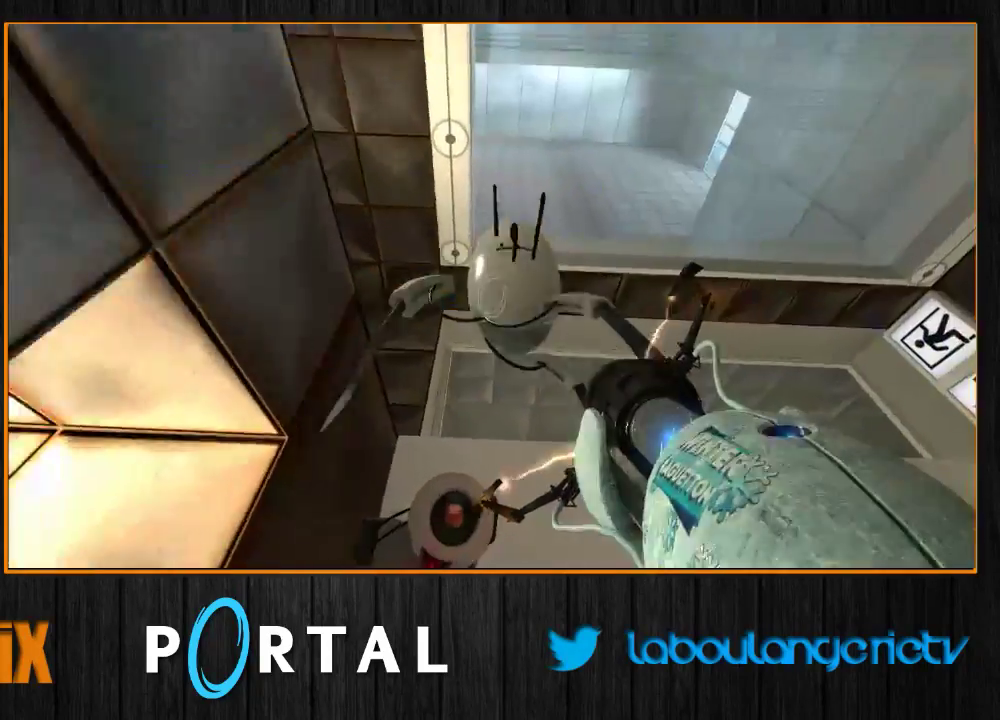
{"keys": ["d", "tab"], "mouse": [], "events": [[17, "z", "up"], [33, "d", "down"]]}